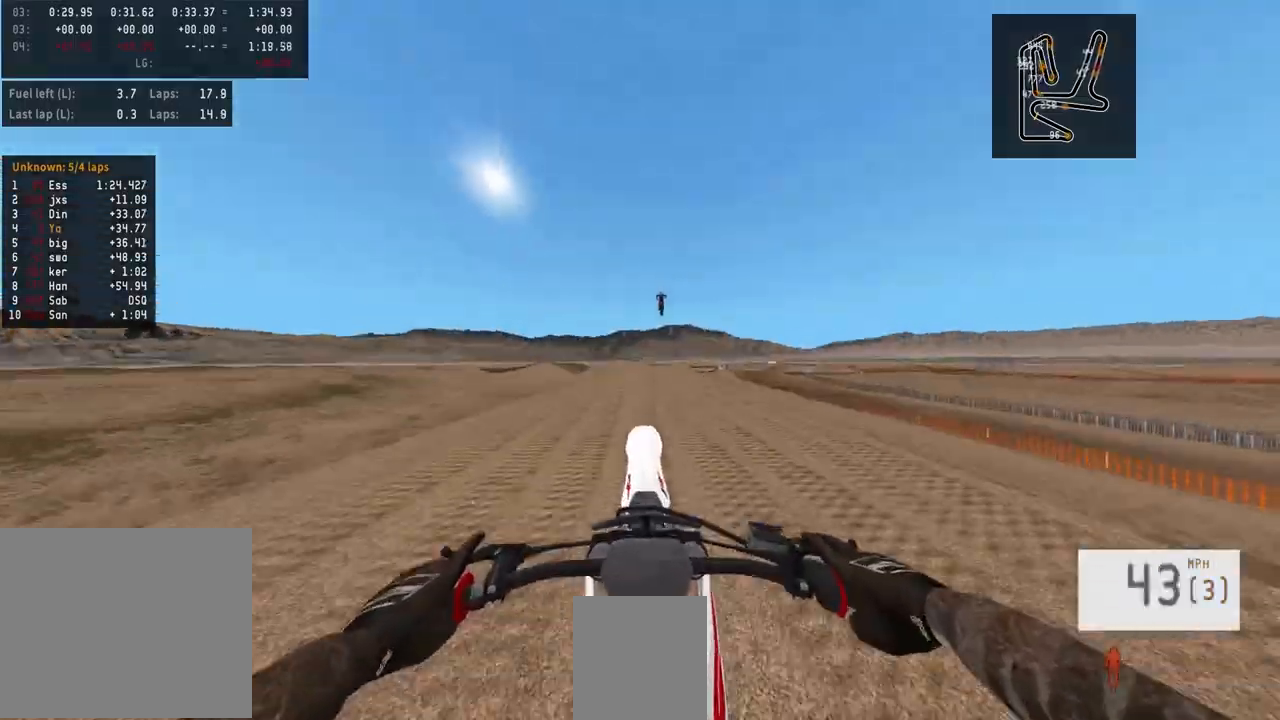
Gameplay with a controller (PlayStation layout); each line is a JSON object with the inputs held at the frame after it. "events" lists button and stick changes between this image and that frame as [ms after this image, input, new state], when the widget could be followed in between. Not read: R2.
{"buttons": [], "left_stick": "center", "right_stick": "up", "events": []}
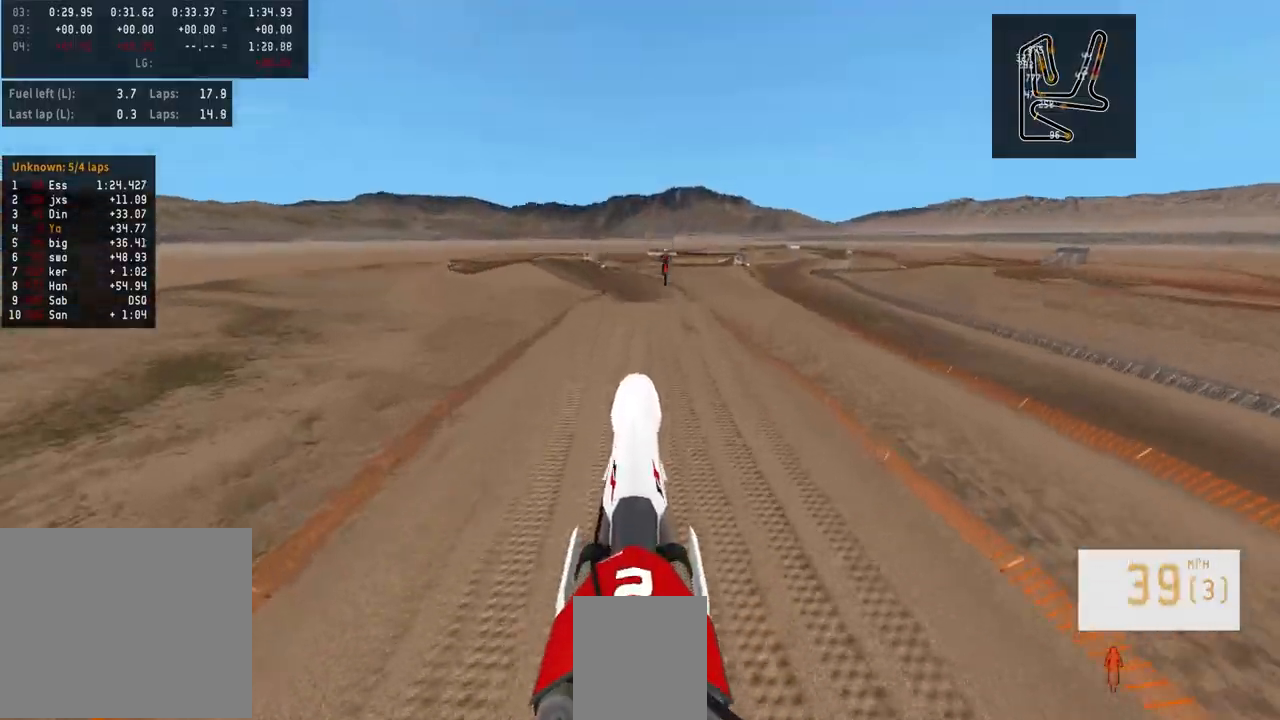
{"buttons": [], "left_stick": "center", "right_stick": "center", "events": [[100, "right_stick", "center"]]}
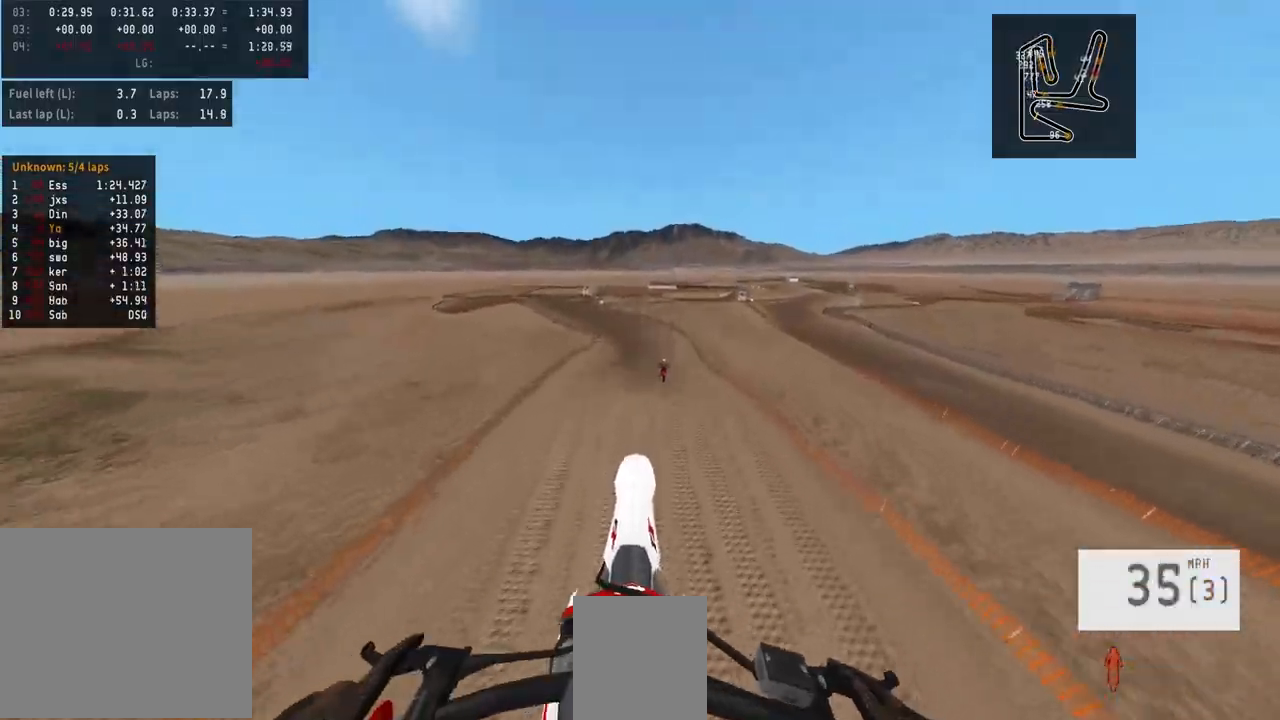
{"buttons": [], "left_stick": "center", "right_stick": "up", "events": [[67, "left_stick", "up"], [133, "left_stick", "center"], [200, "right_stick", "up"]]}
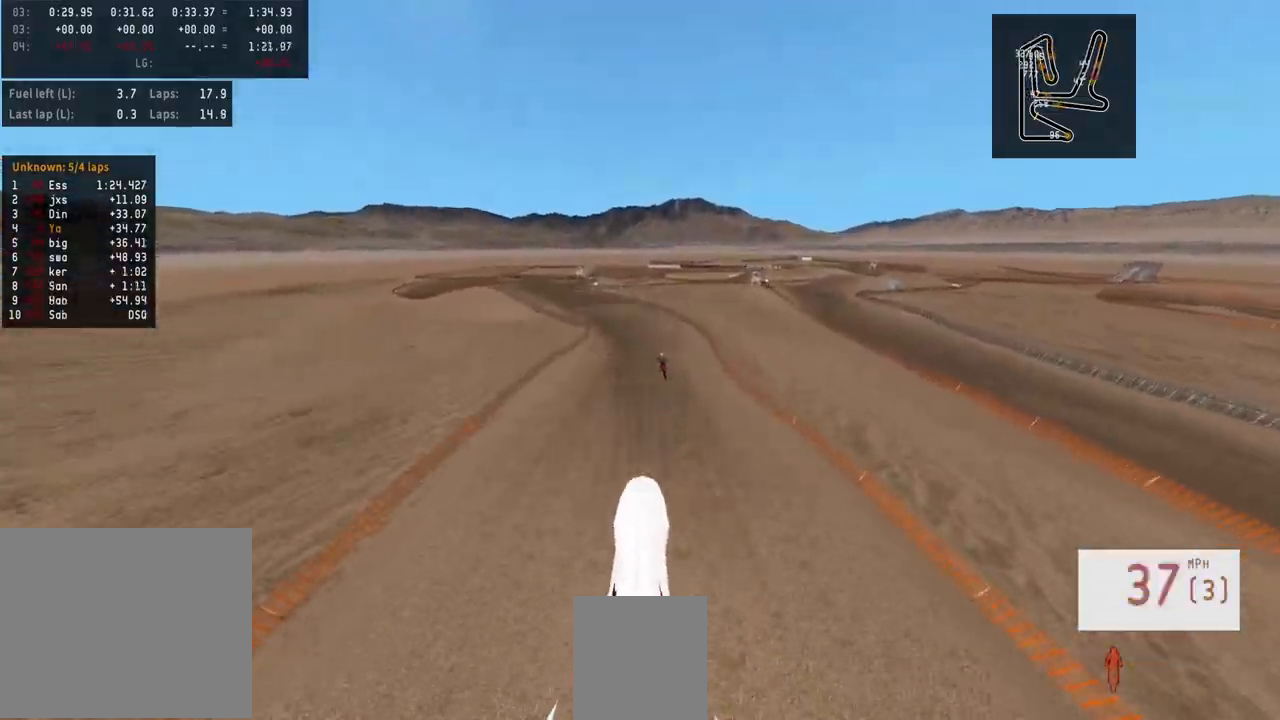
{"buttons": [], "left_stick": "center", "right_stick": "up", "events": []}
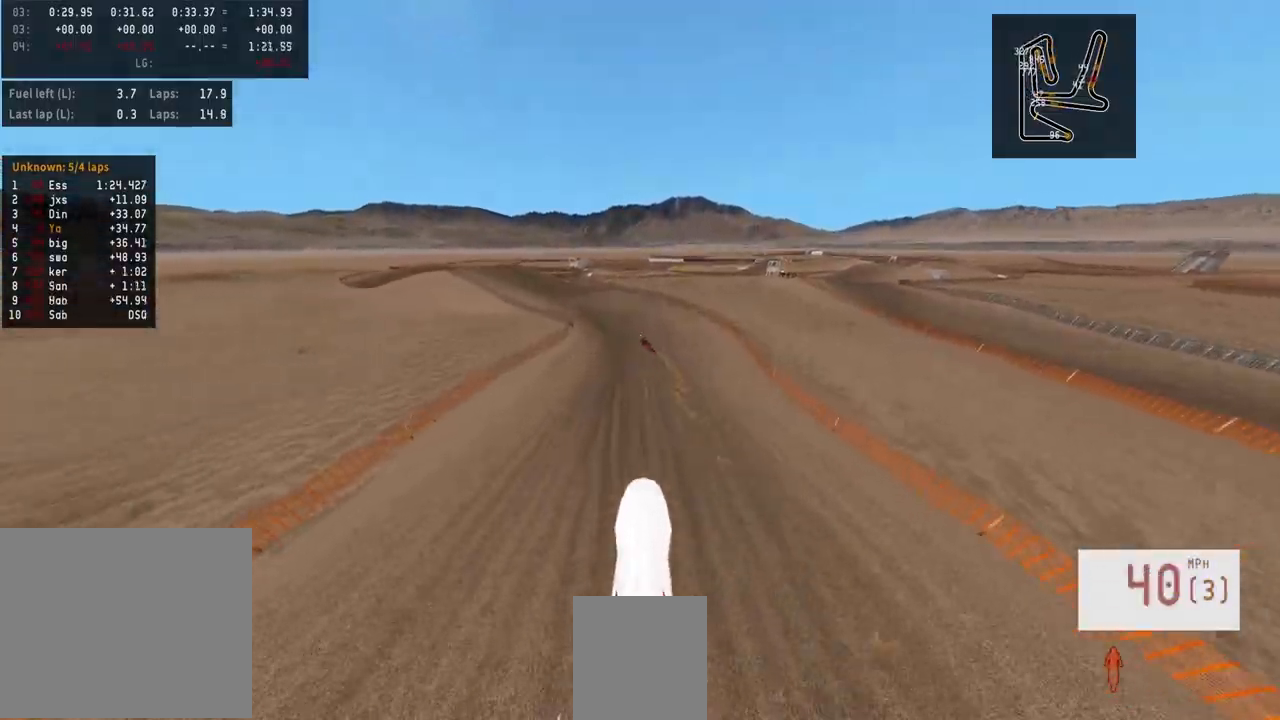
{"buttons": [], "left_stick": "center", "right_stick": "center", "events": [[133, "right_stick", "center"]]}
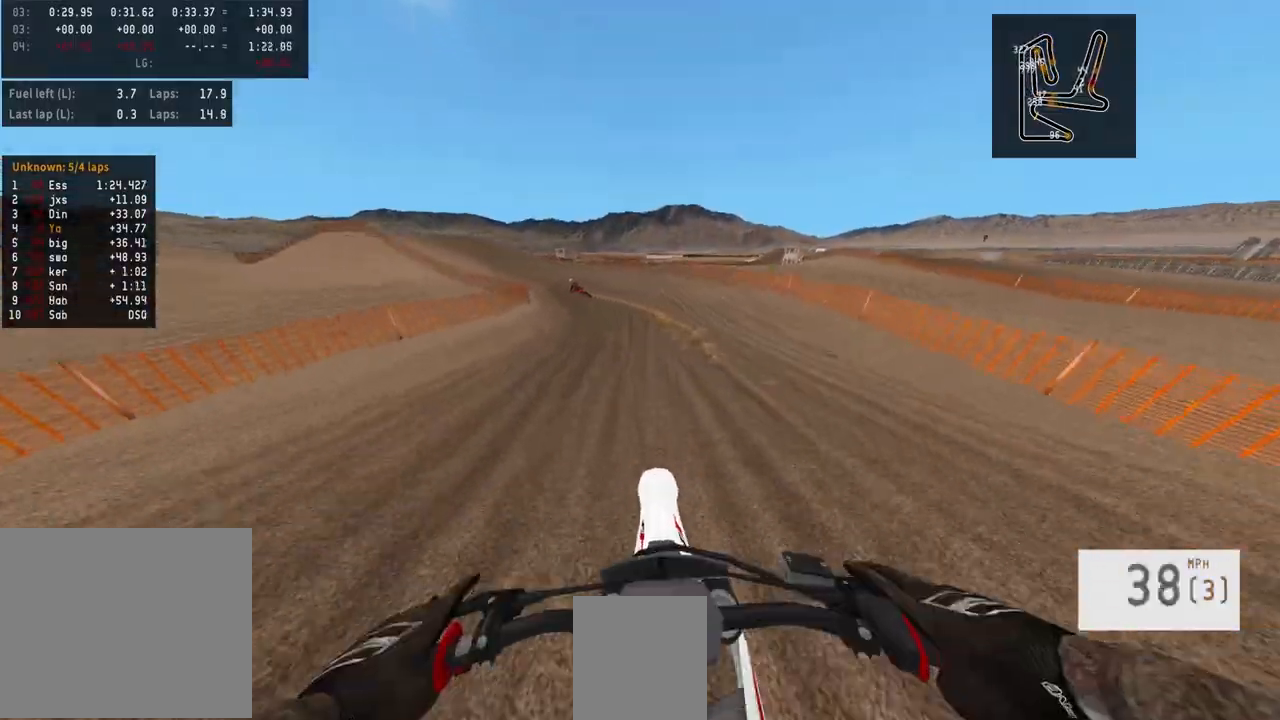
{"buttons": [], "left_stick": "left", "right_stick": "center", "events": [[33, "left_stick", "left"]]}
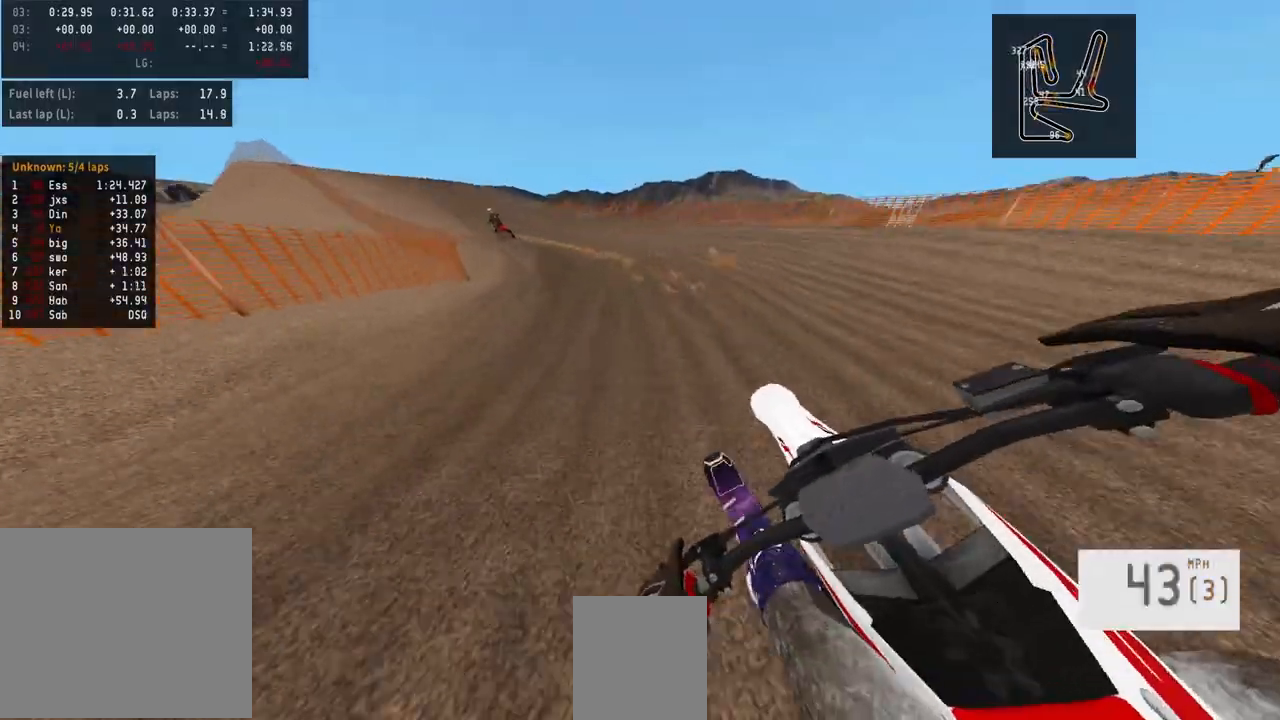
{"buttons": [], "left_stick": "left", "right_stick": "center", "events": []}
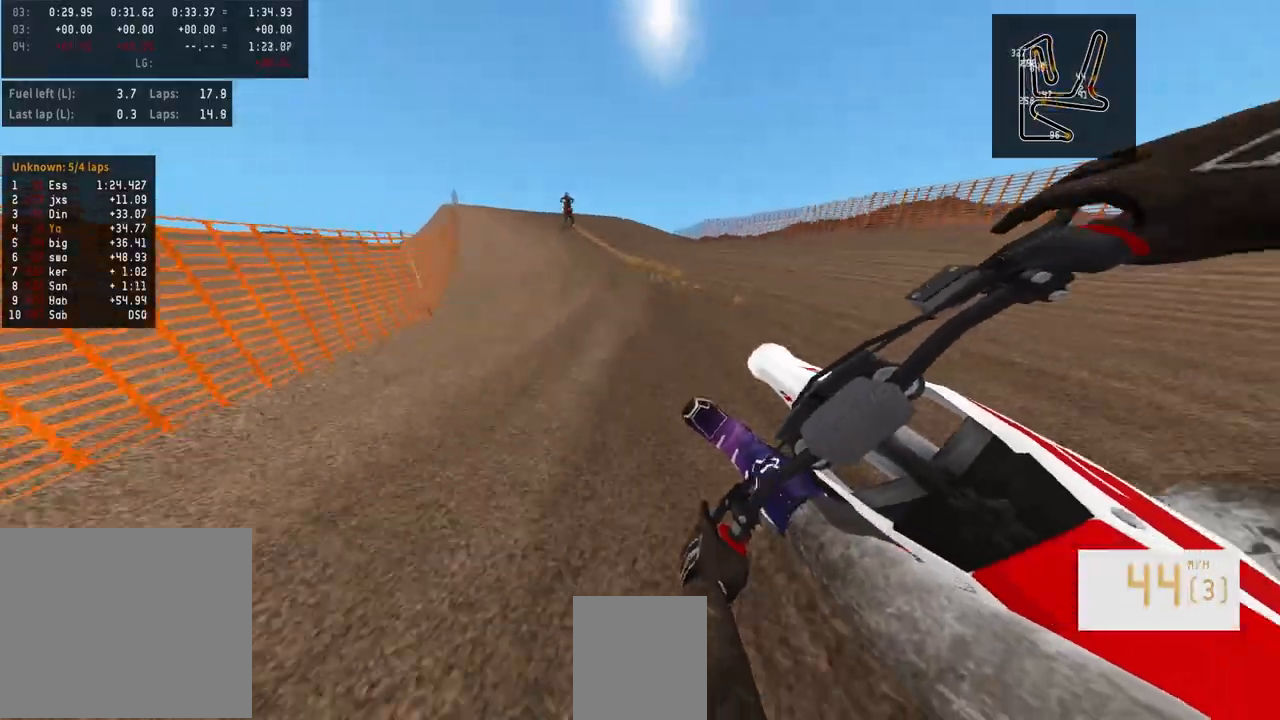
{"buttons": ["SQUARE"], "left_stick": "center", "right_stick": "center", "events": [[67, "left_stick", "center"], [467, "SQUARE", "down"]]}
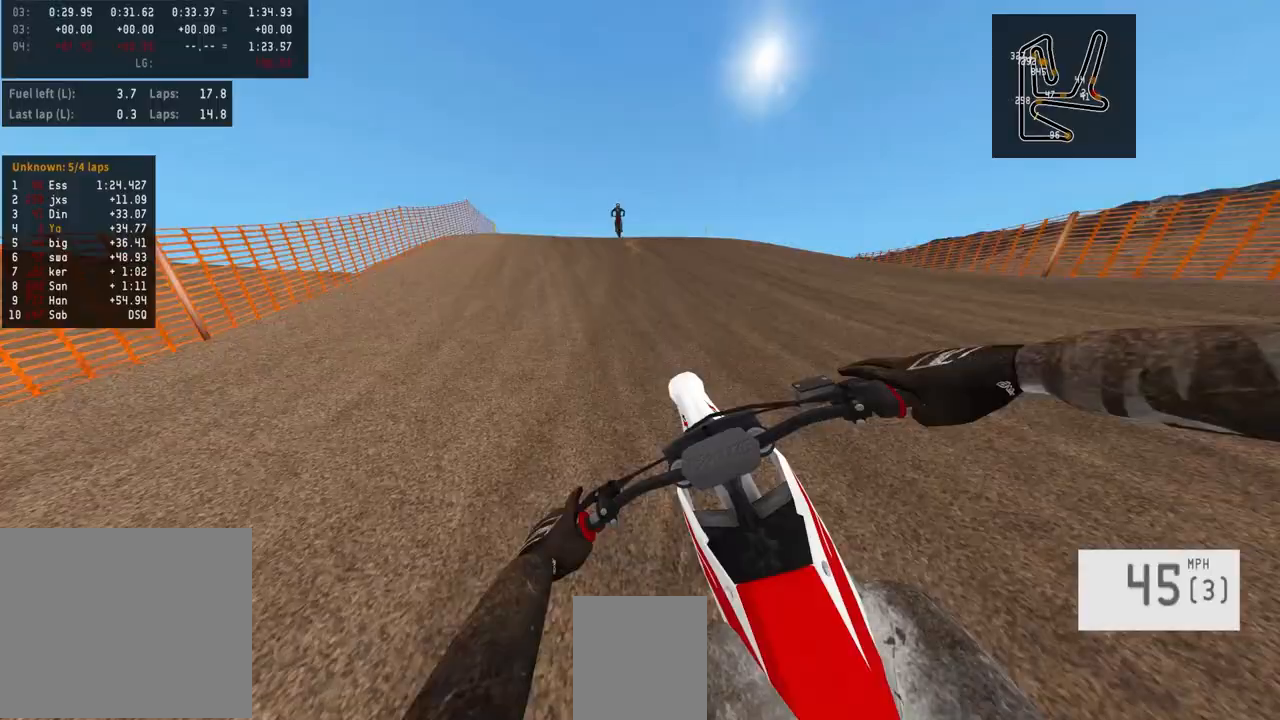
{"buttons": [], "left_stick": "center", "right_stick": "up", "events": [[67, "SQUARE", "up"], [133, "L2", "down"], [433, "right_stick", "up"], [467, "L2", "up"]]}
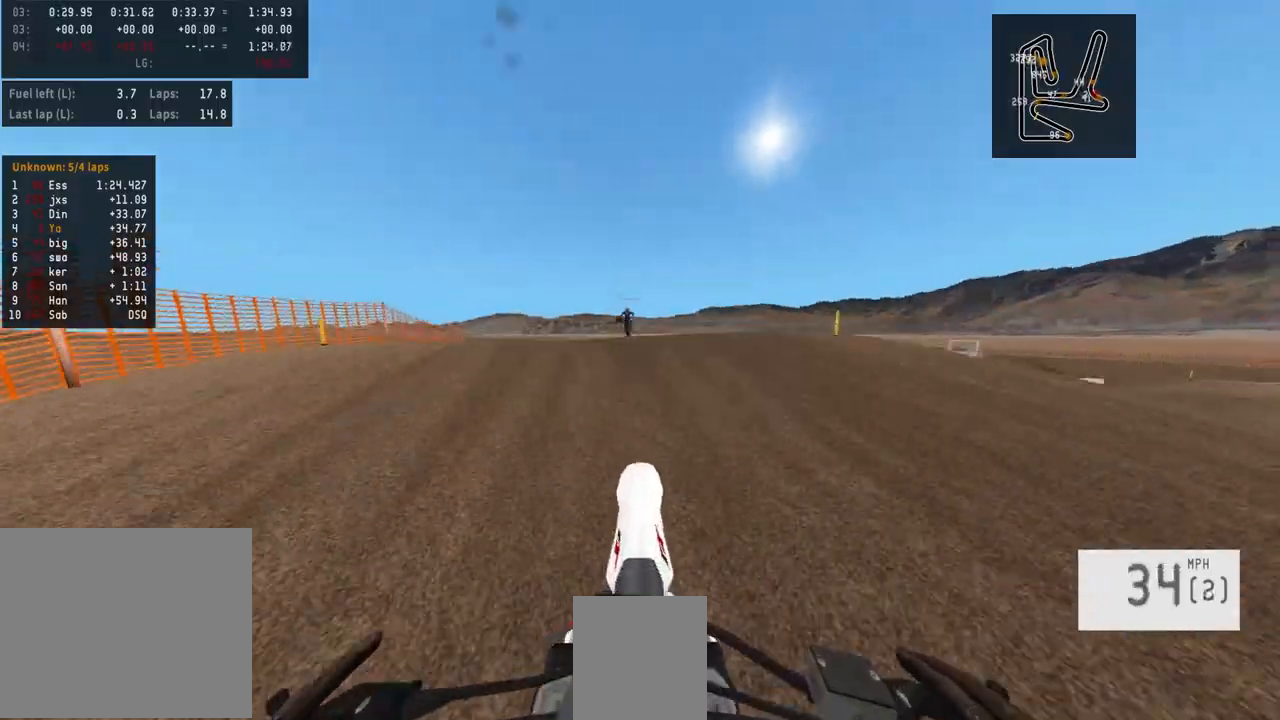
{"buttons": [], "left_stick": "center", "right_stick": "up", "events": []}
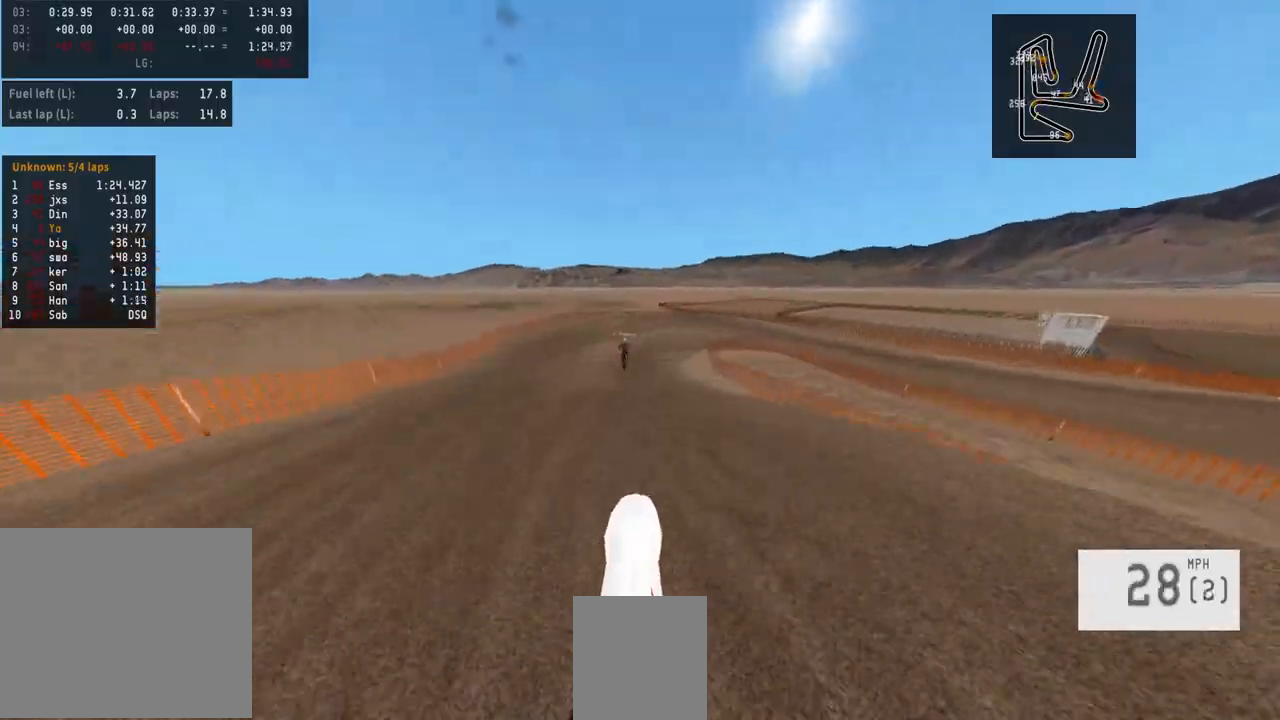
{"buttons": [], "left_stick": "center", "right_stick": "center", "events": [[133, "right_stick", "center"]]}
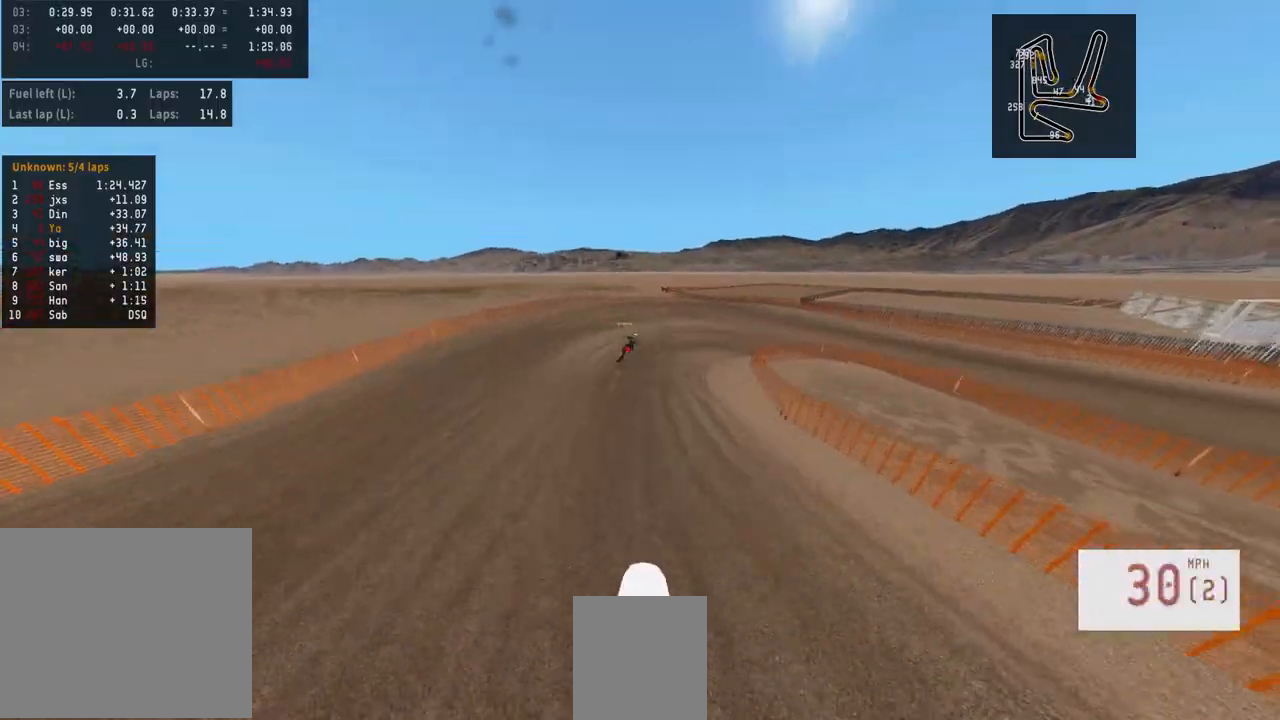
{"buttons": ["L2"], "left_stick": "center", "right_stick": "center", "events": [[500, "L2", "down"]]}
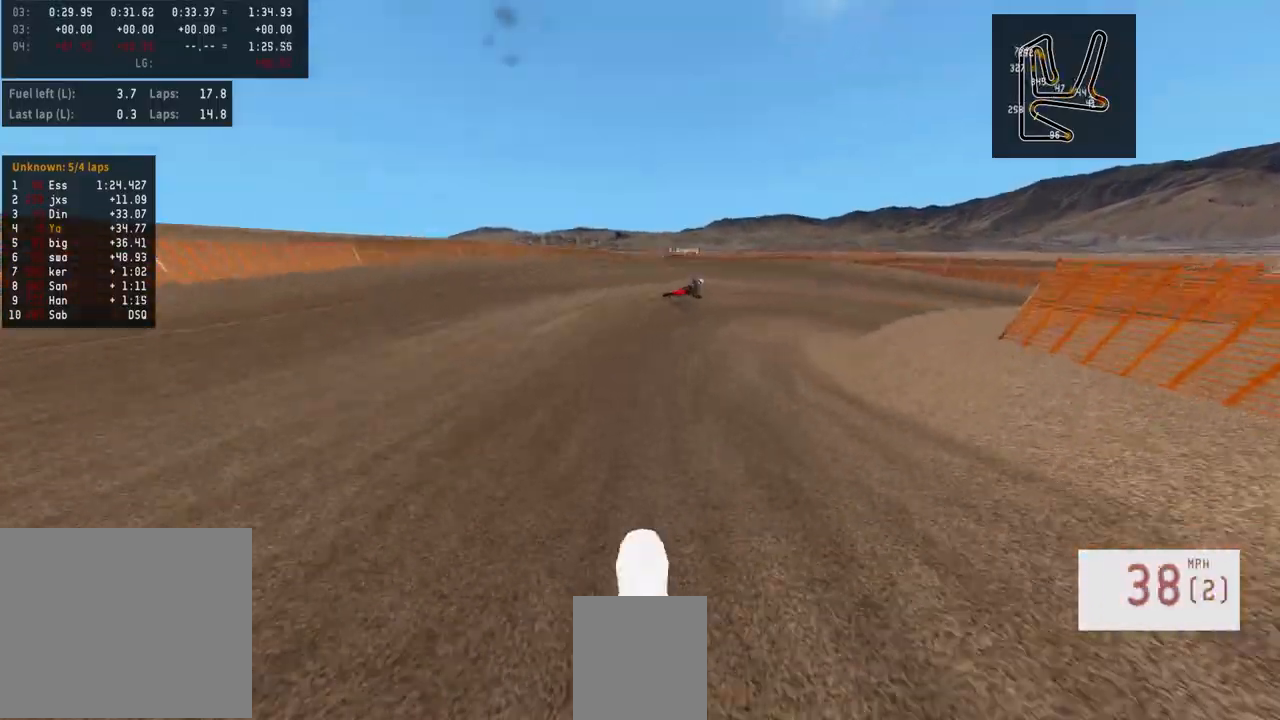
{"buttons": [], "left_stick": "right", "right_stick": "center", "events": [[133, "left_stick", "right"], [467, "L2", "up"]]}
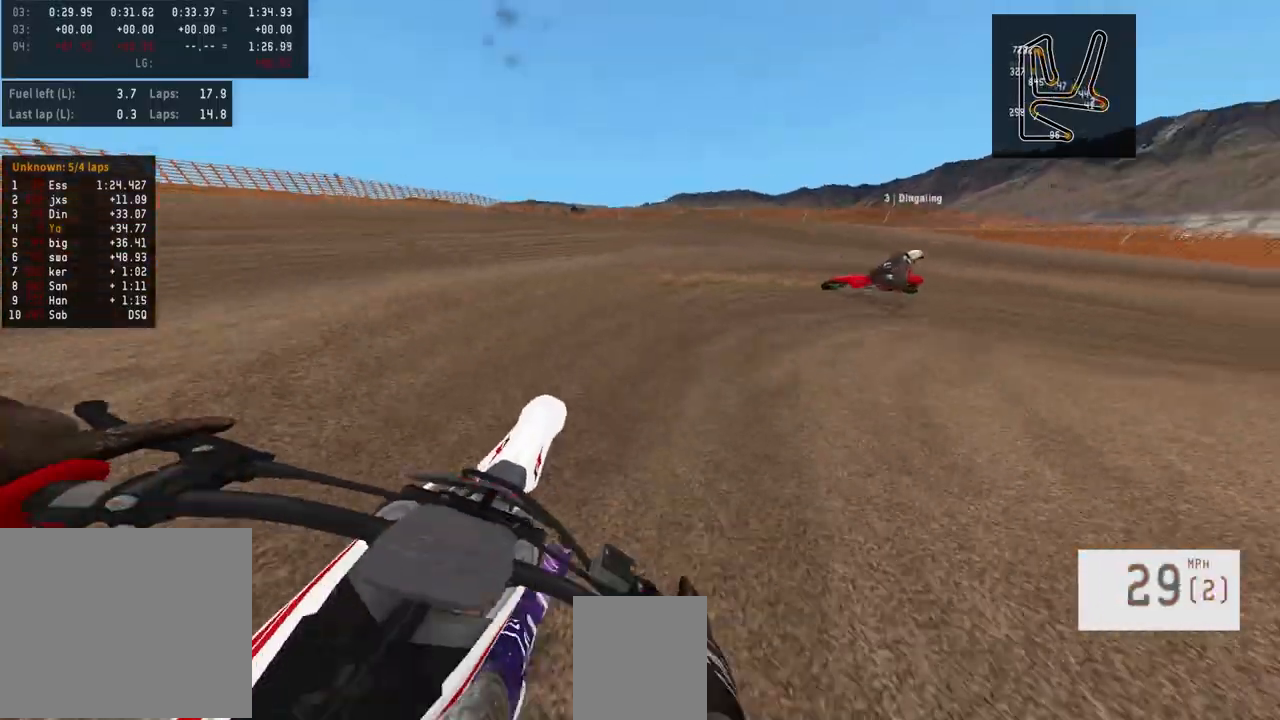
{"buttons": [], "left_stick": "right", "right_stick": "down-left", "events": [[300, "right_stick", "down-left"]]}
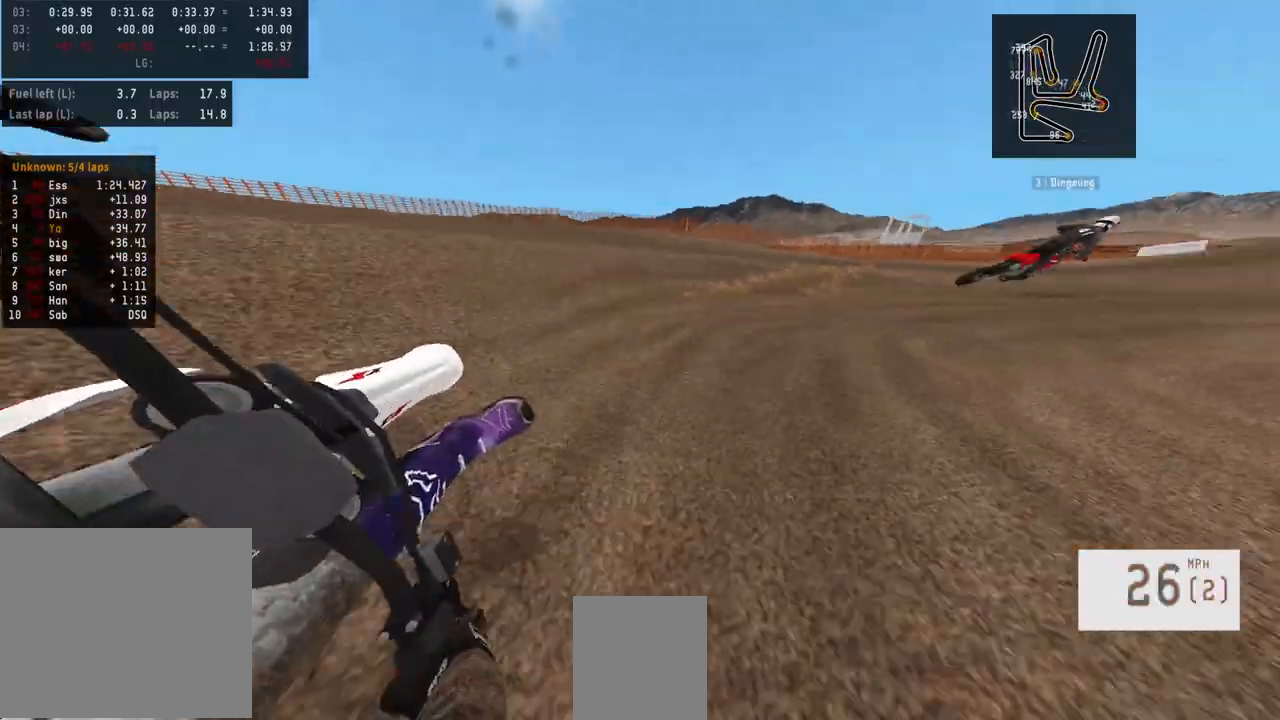
{"buttons": [], "left_stick": "center", "right_stick": "center", "events": [[33, "right_stick", "center"], [267, "left_stick", "center"]]}
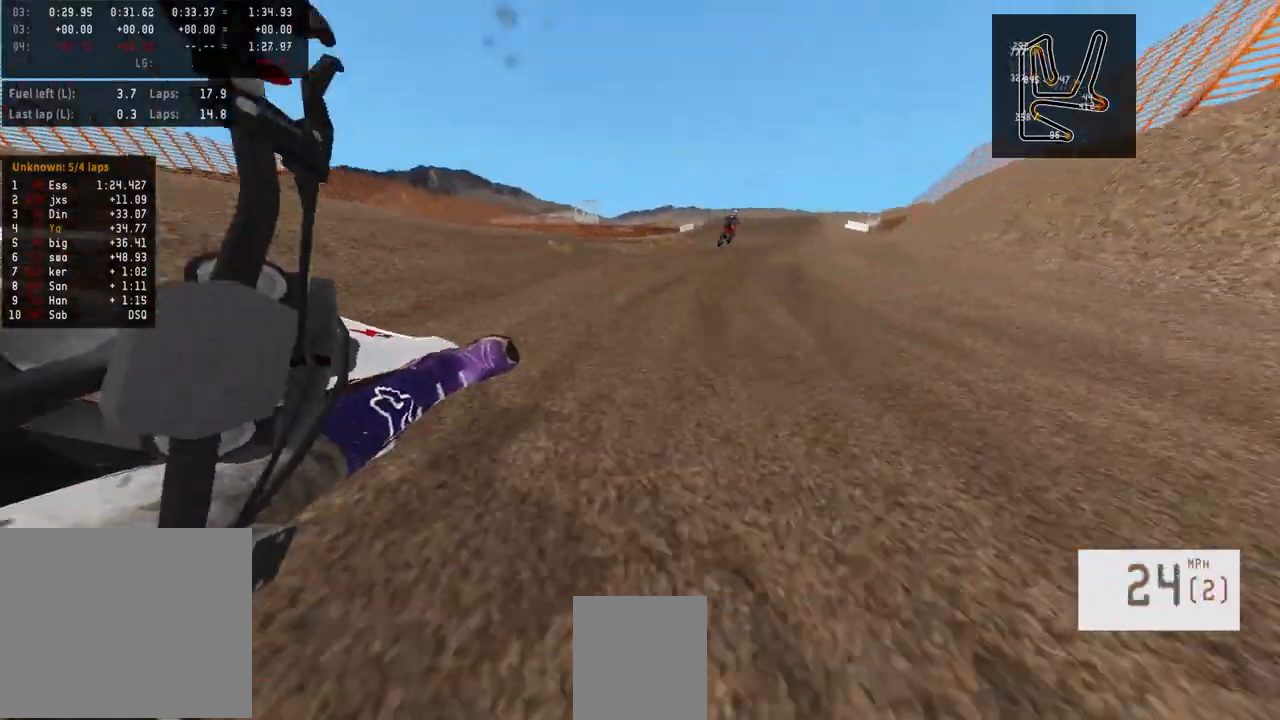
{"buttons": [], "left_stick": "center", "right_stick": "center", "events": []}
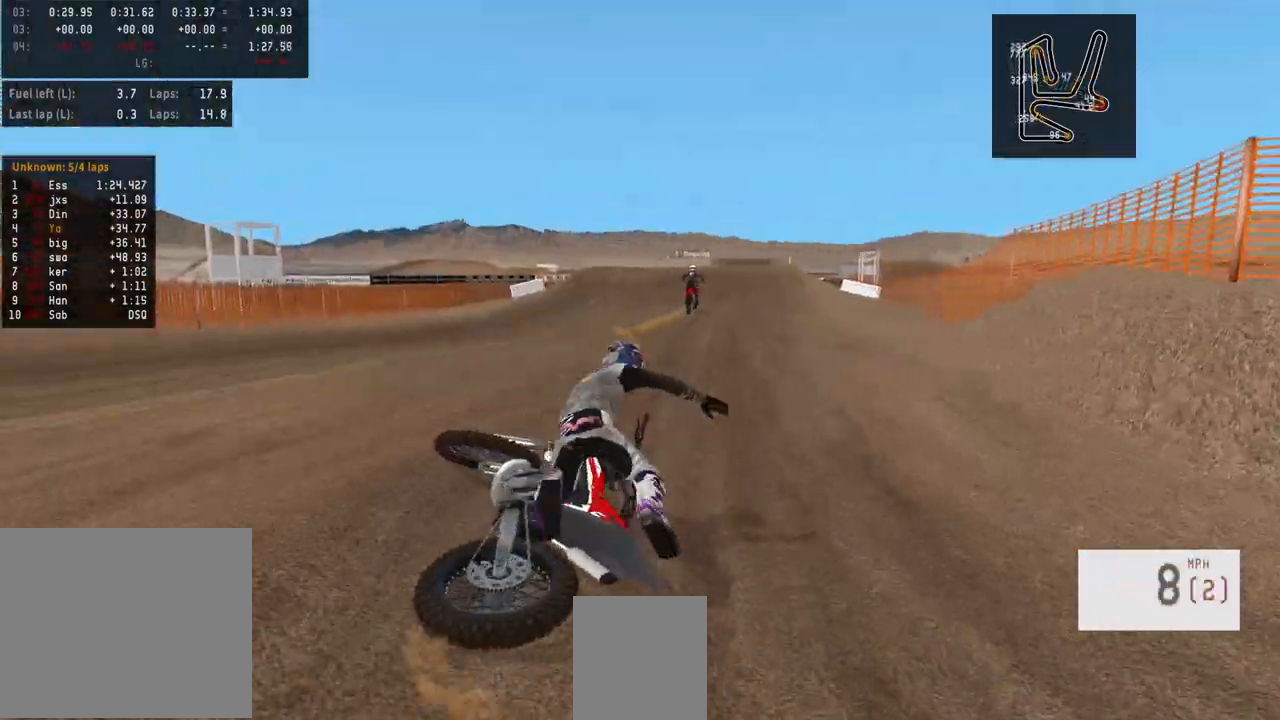
{"buttons": [], "left_stick": "right", "right_stick": "up", "events": [[67, "SELECT", "down"], [167, "SELECT", "up"], [233, "SQUARE", "down"], [300, "SQUARE", "up"], [433, "left_stick", "right"], [433, "right_stick", "up"]]}
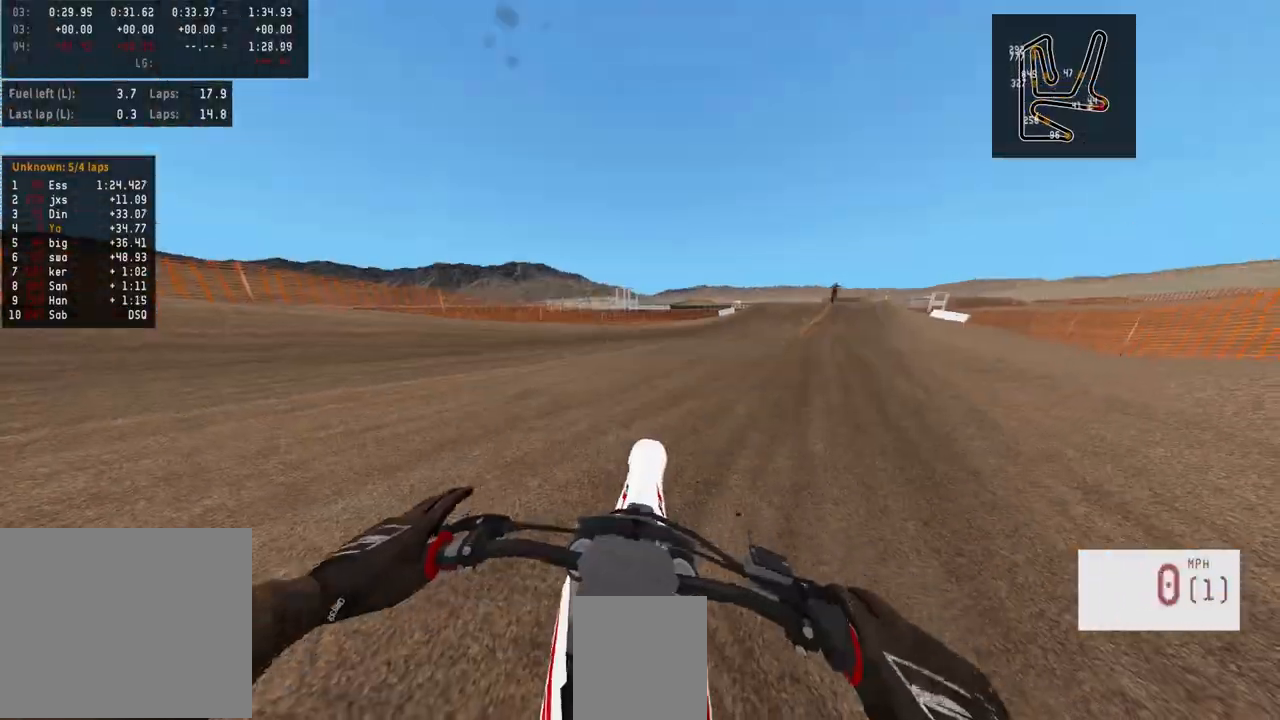
{"buttons": [], "left_stick": "right", "right_stick": "center", "events": [[500, "right_stick", "center"]]}
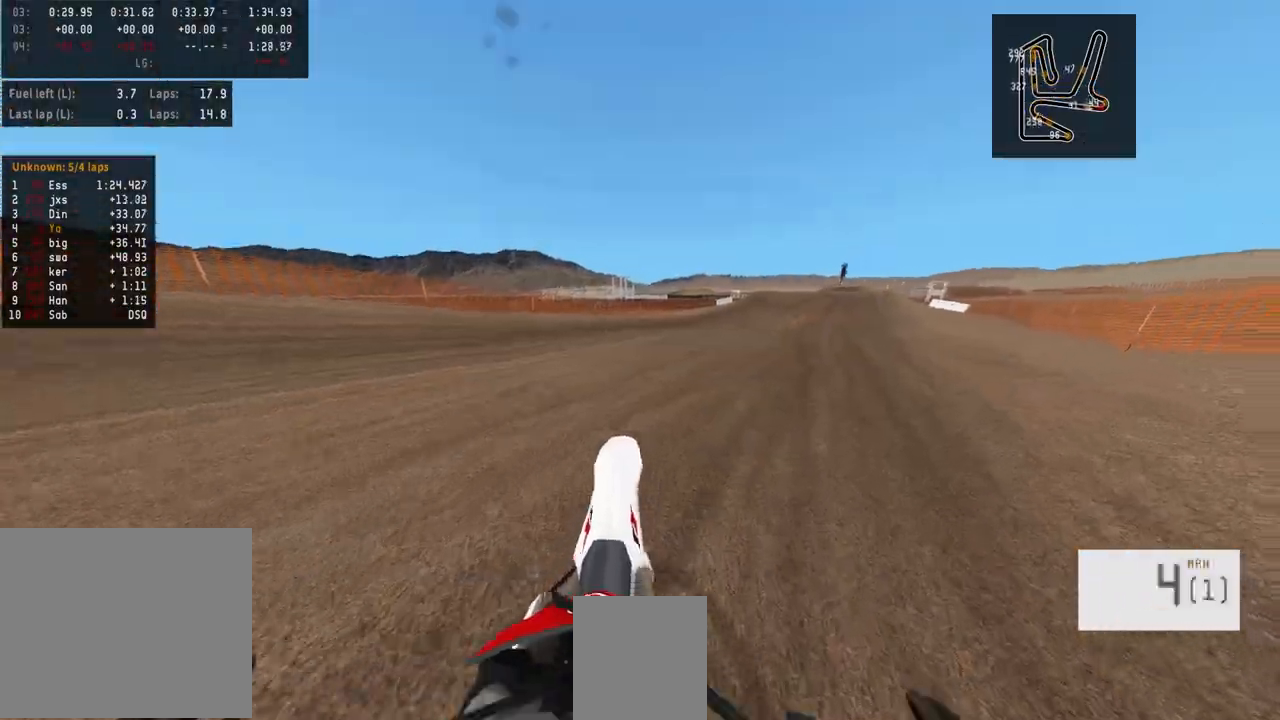
{"buttons": [], "left_stick": "center", "right_stick": "up", "events": [[33, "TRIANGLE", "down"], [100, "TRIANGLE", "up"], [167, "left_stick", "center"], [300, "left_stick", "right"], [300, "right_stick", "up"], [433, "left_stick", "center"]]}
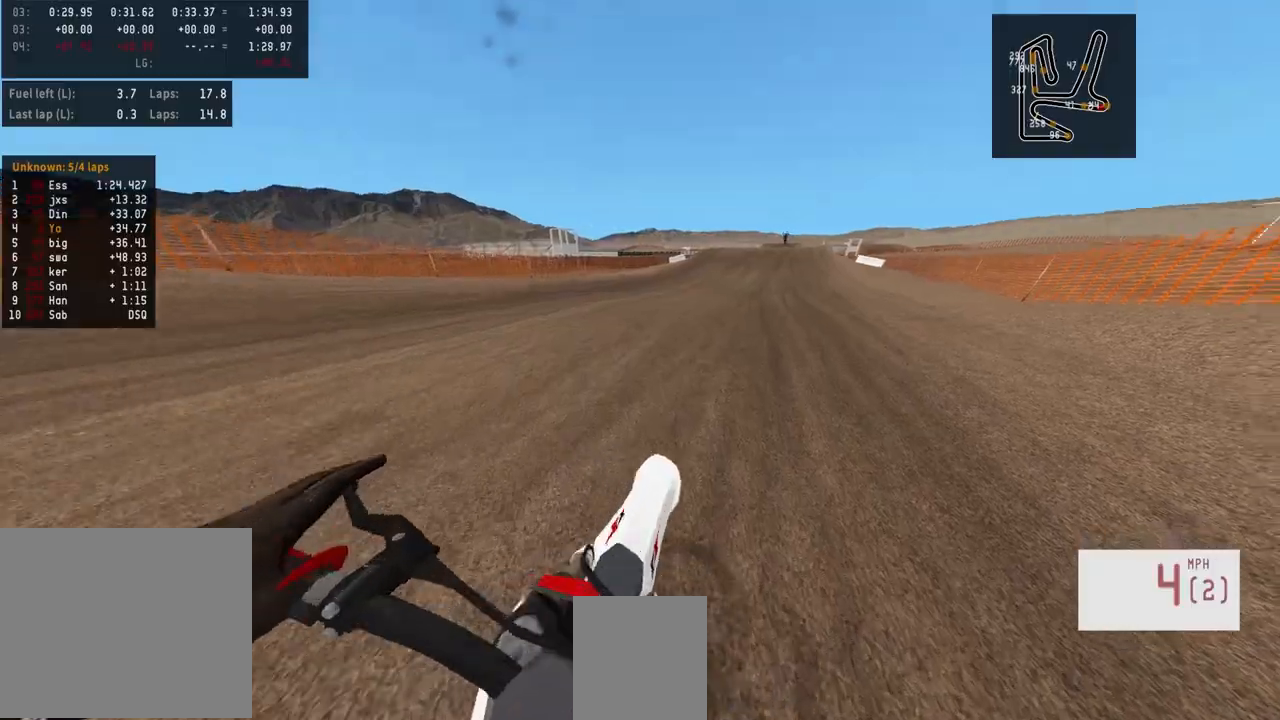
{"buttons": [], "left_stick": "center", "right_stick": "center", "events": [[300, "right_stick", "center"]]}
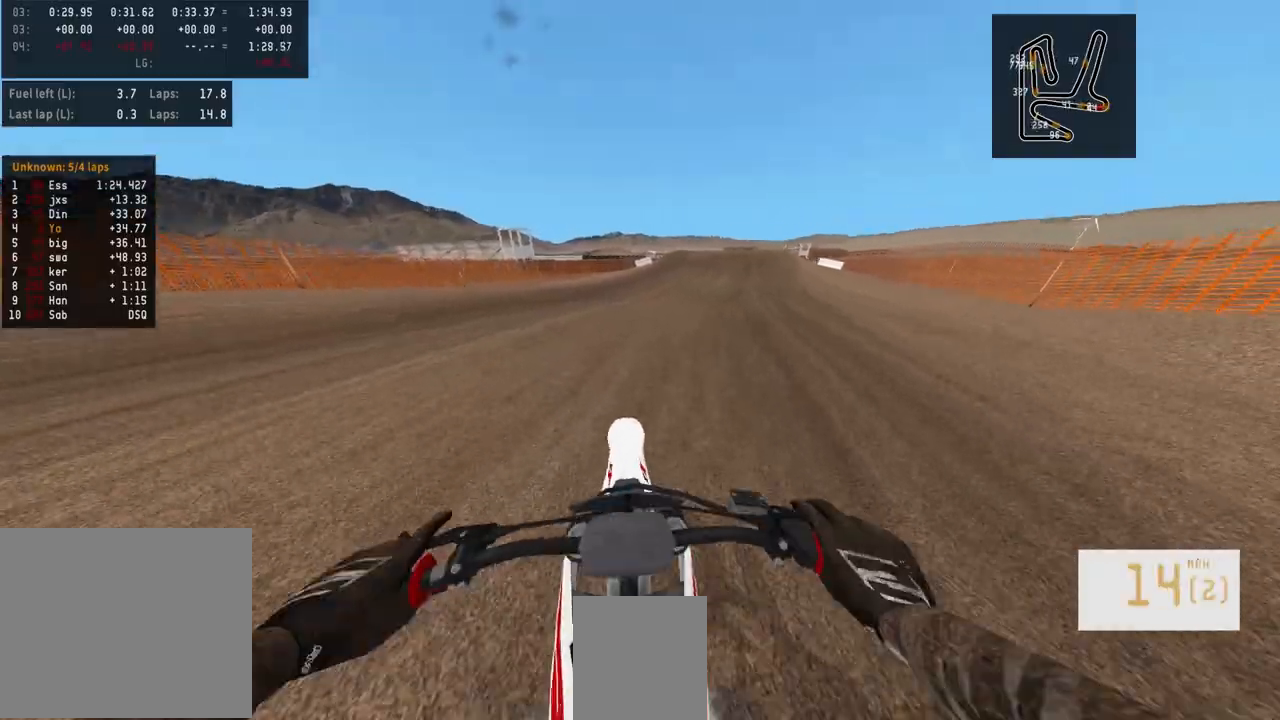
{"buttons": [], "left_stick": "right", "right_stick": "center", "events": [[300, "L3", "down"], [400, "L3", "up"], [400, "left_stick", "right"]]}
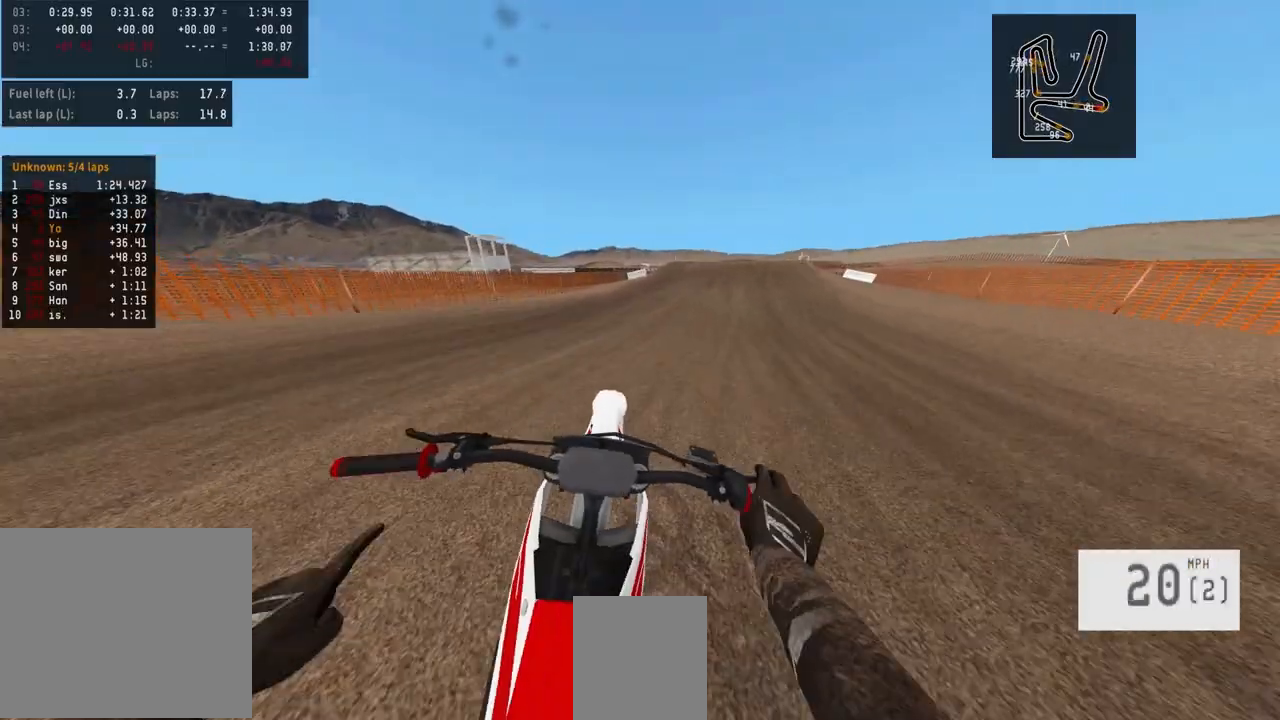
{"buttons": [], "left_stick": "center", "right_stick": "center", "events": [[233, "TOUCHPAD", "down"], [333, "TOUCHPAD", "up"], [433, "left_stick", "center"]]}
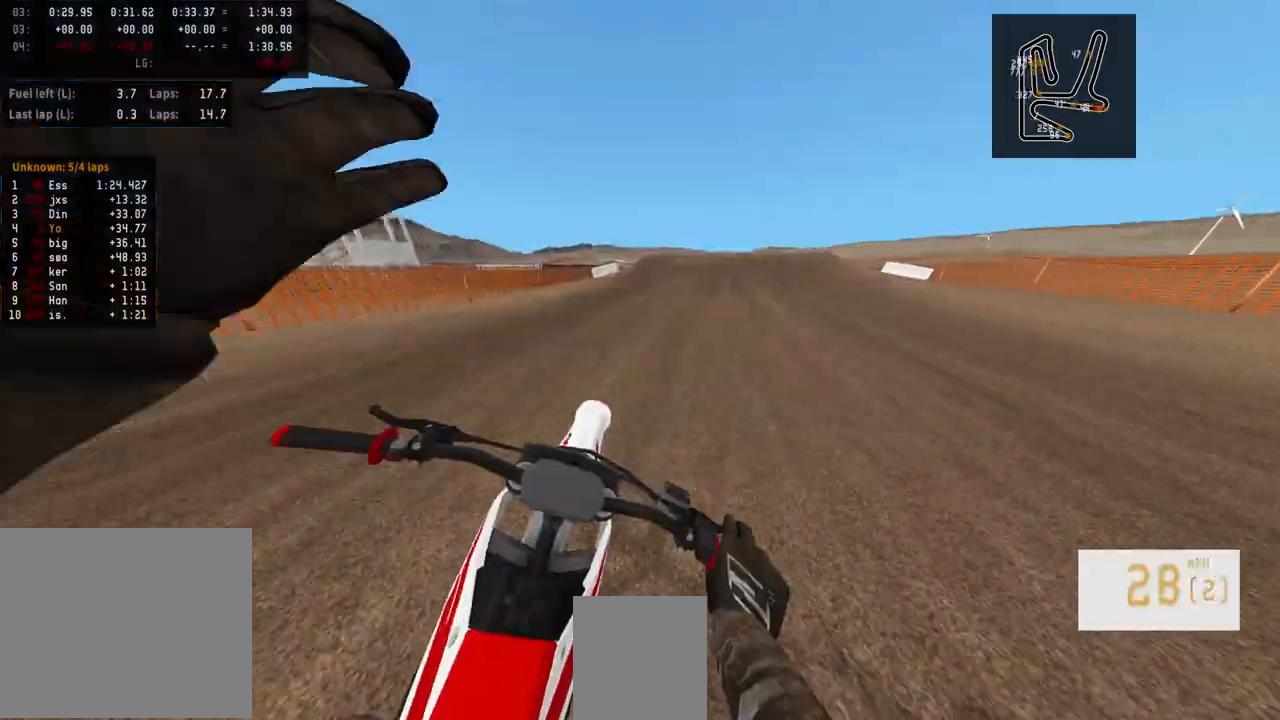
{"buttons": [], "left_stick": "center", "right_stick": "center", "events": [[67, "left_stick", "right"], [233, "left_stick", "center"], [333, "left_stick", "right"], [467, "left_stick", "center"]]}
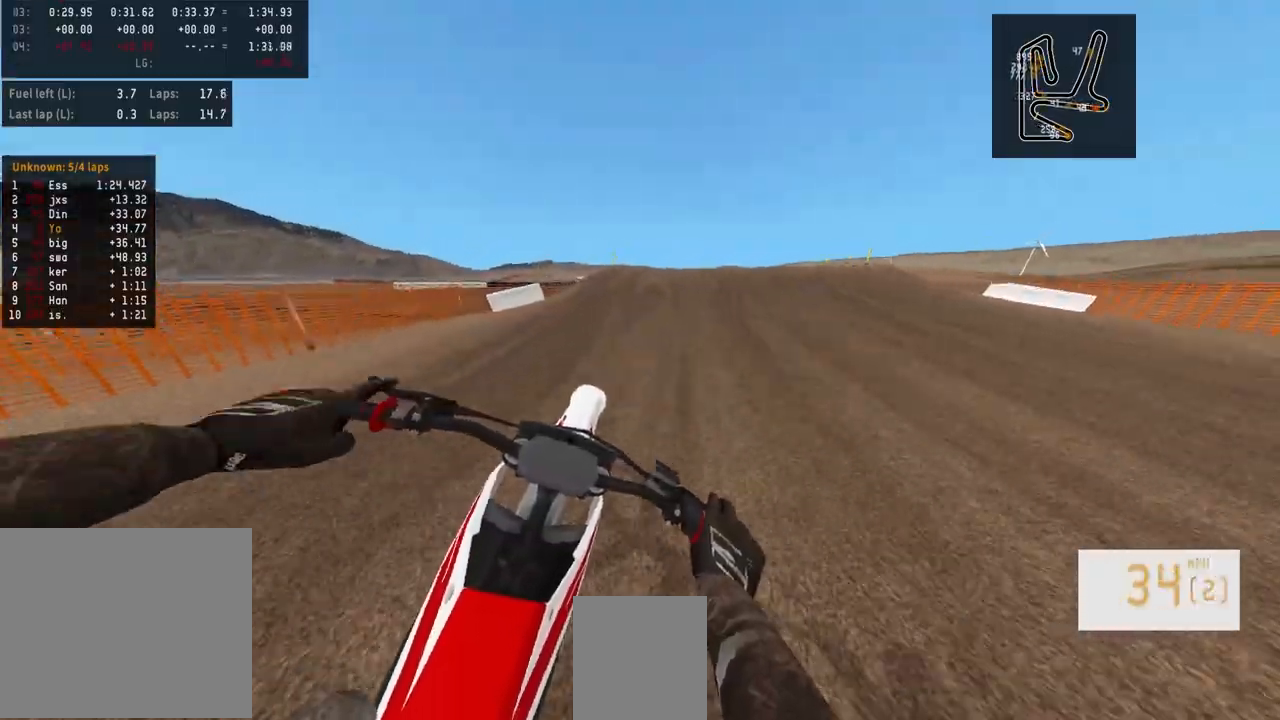
{"buttons": [], "left_stick": "center", "right_stick": "up", "events": [[133, "R3", "down"], [267, "R3", "up"], [333, "right_stick", "up"]]}
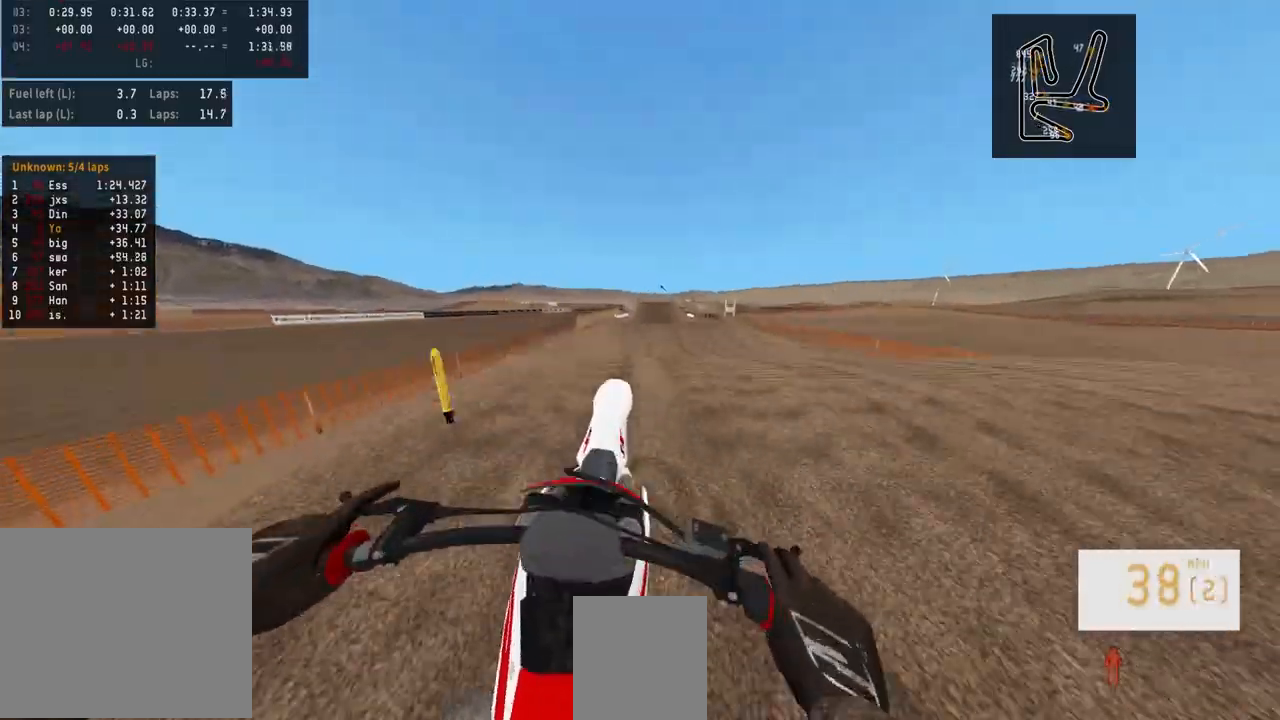
{"buttons": ["TOUCHPAD"], "left_stick": "center", "right_stick": "up", "events": [[500, "TOUCHPAD", "down"]]}
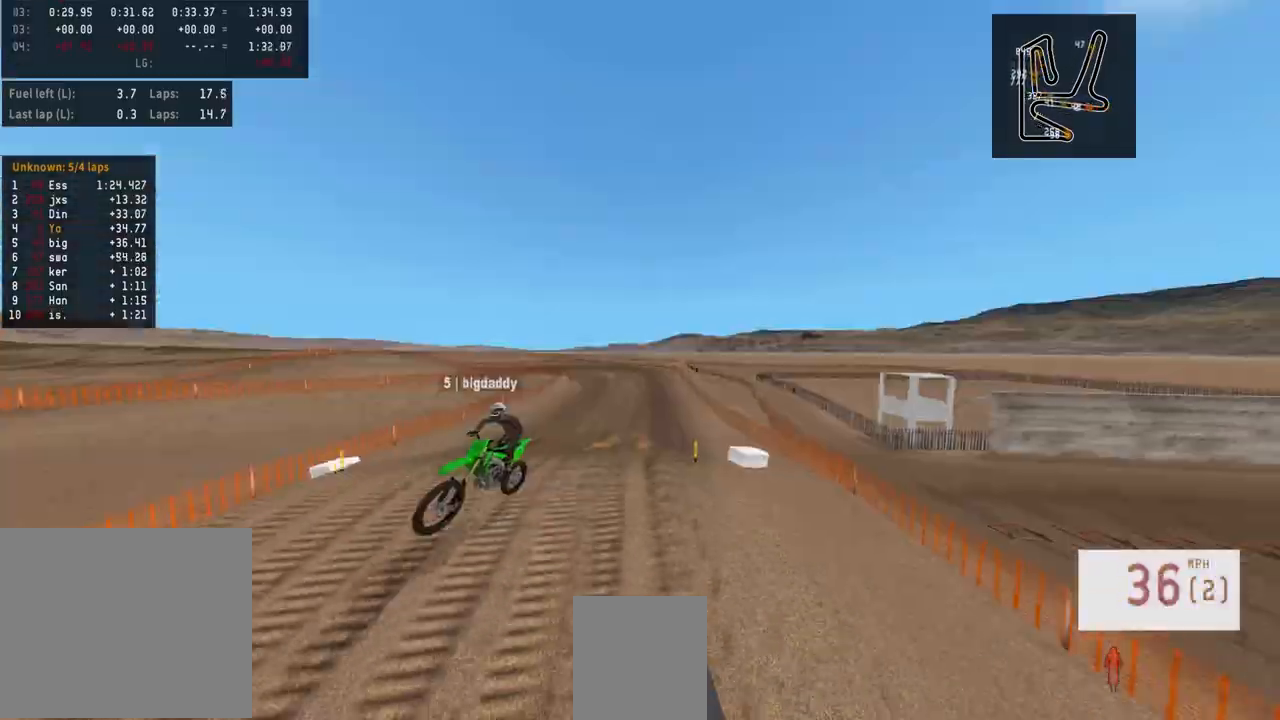
{"buttons": [], "left_stick": "center", "right_stick": "center", "events": [[100, "TOUCHPAD", "up"], [467, "right_stick", "center"]]}
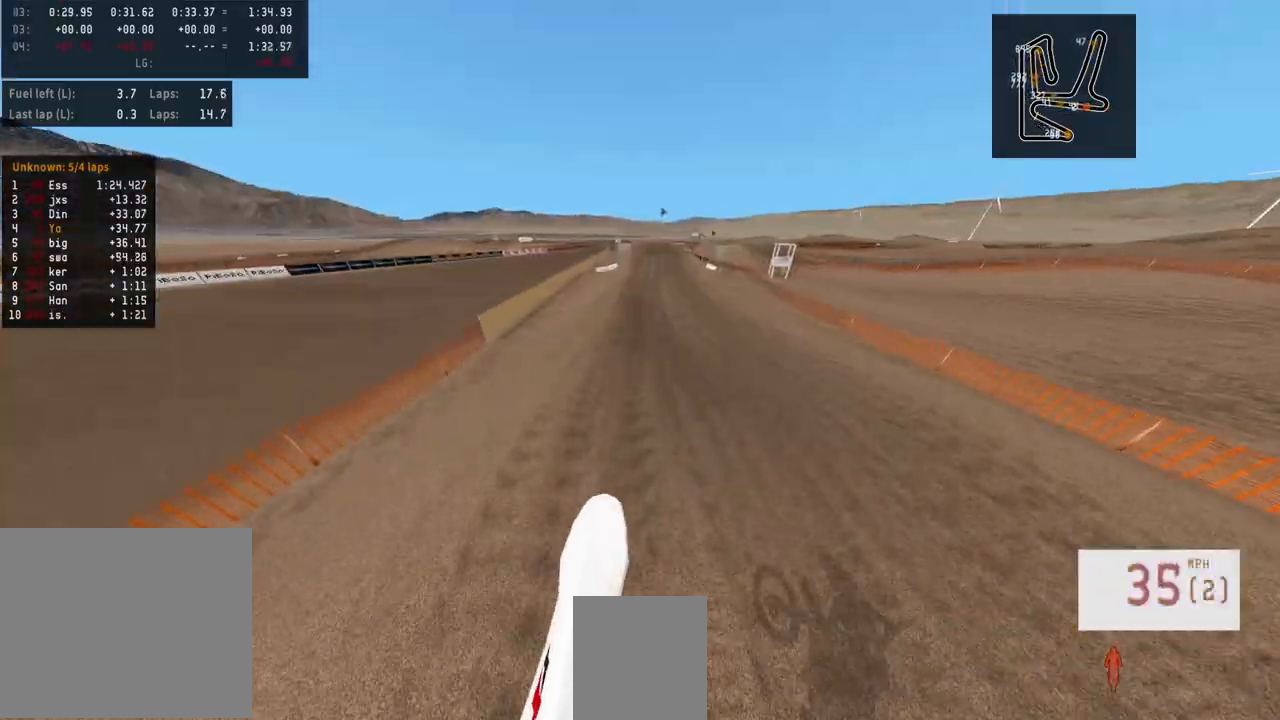
{"buttons": [], "left_stick": "center", "right_stick": "center", "events": [[133, "R3", "down"], [233, "R3", "up"]]}